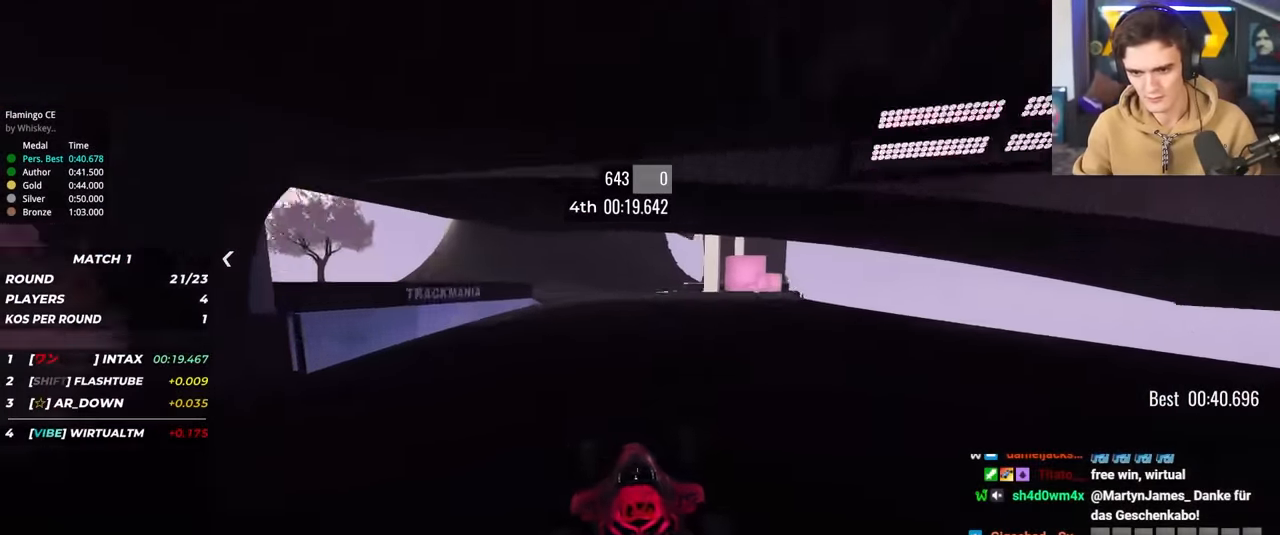
Gameplay with keyboard; each line is a JSON object with the keys held at the frame after it. "events" lists presses ("down") and releases ("up") of "brake", "down", "left", "right" and "up" between this image and that frame as [ms after this image, input, new state], when the widget could be followed in between. No other keys are recorded. Mouse input is not recorded. Key names are as the overlay labels them; some are game actions (e.g. jump) rather than physical keys.
{"keys": ["up"], "events": [[117, "left", "up"], [200, "left", "down"], [250, "left", "up"]]}
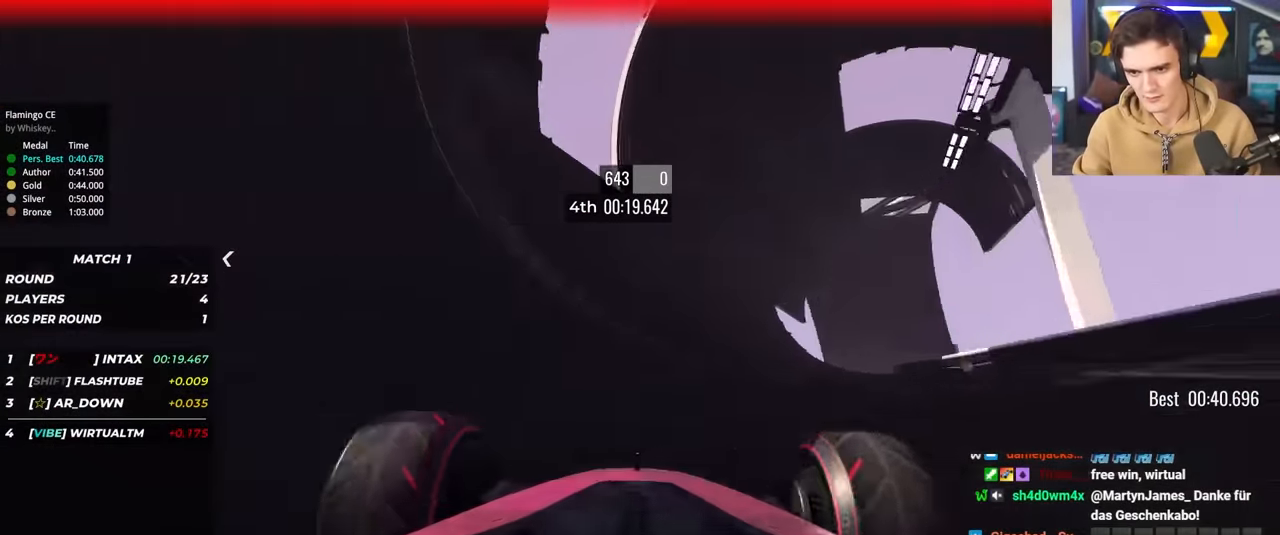
{"keys": ["left", "up"], "events": [[217, "left", "down"], [317, "left", "up"], [500, "left", "down"]]}
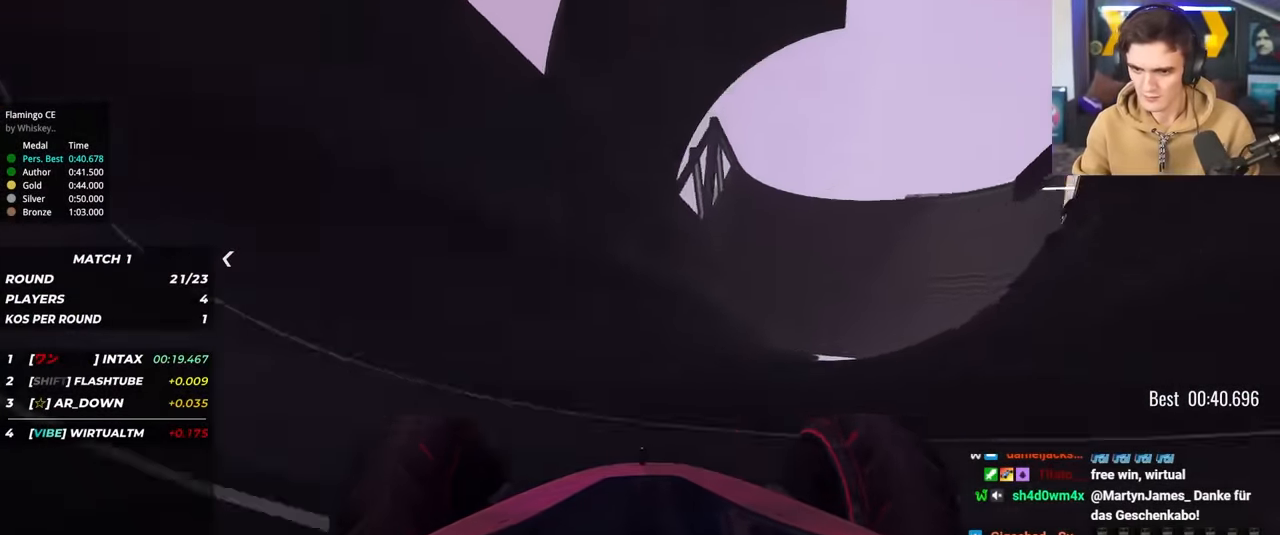
{"keys": ["up"], "events": [[50, "left", "up"], [334, "right", "down"], [367, "right", "up"]]}
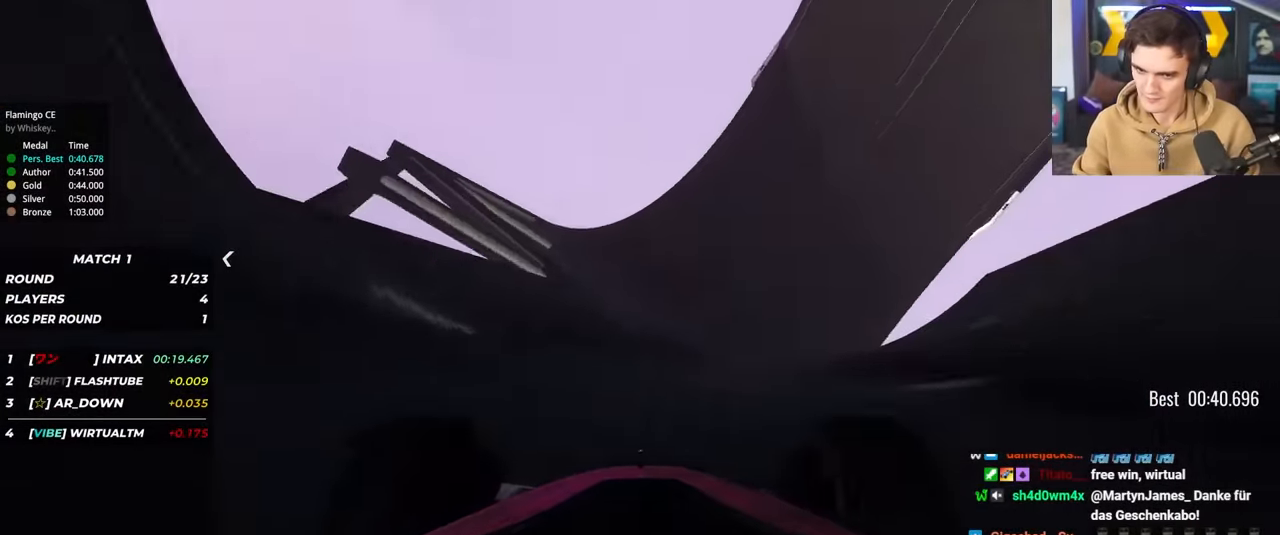
{"keys": ["up"], "events": [[67, "right", "down"], [150, "right", "up"], [350, "right", "down"], [484, "right", "up"]]}
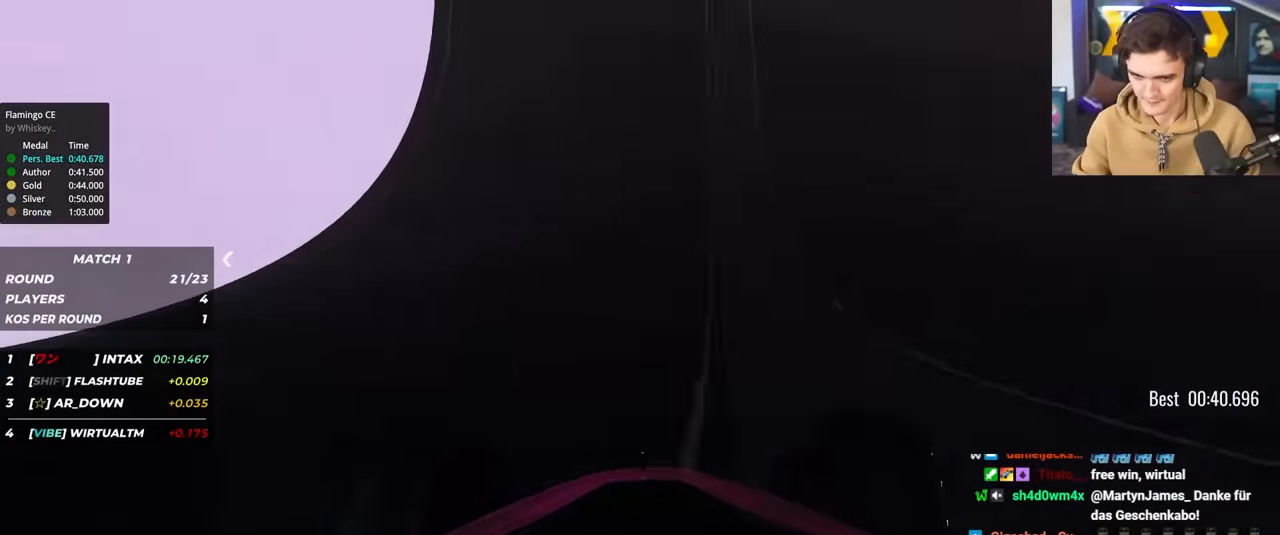
{"keys": ["up"], "events": [[217, "right", "down"], [317, "right", "up"]]}
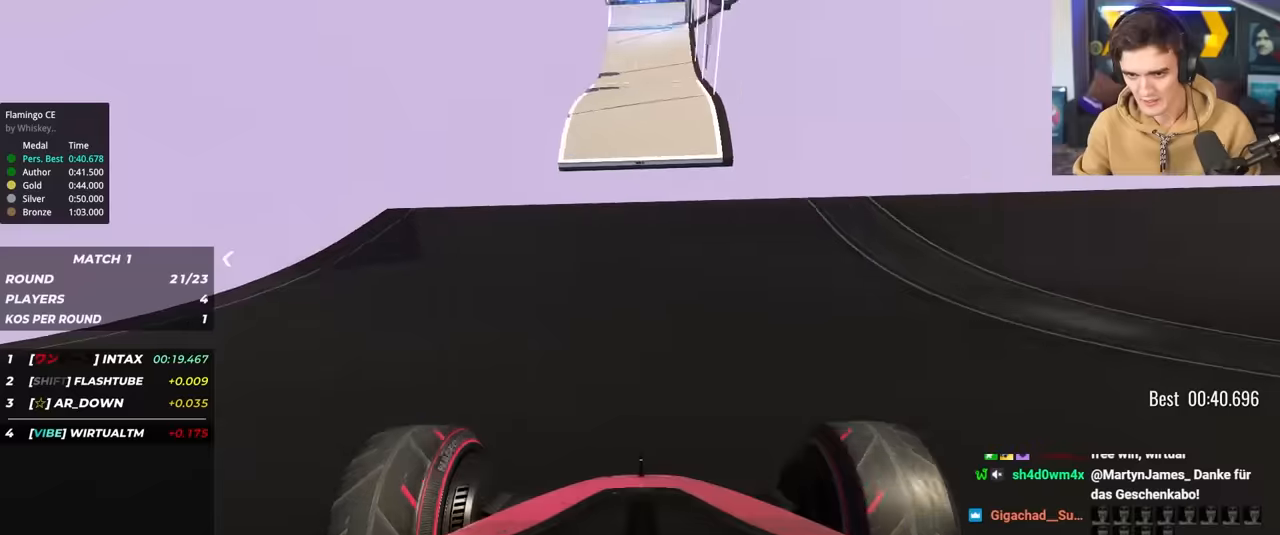
{"keys": ["up"], "events": []}
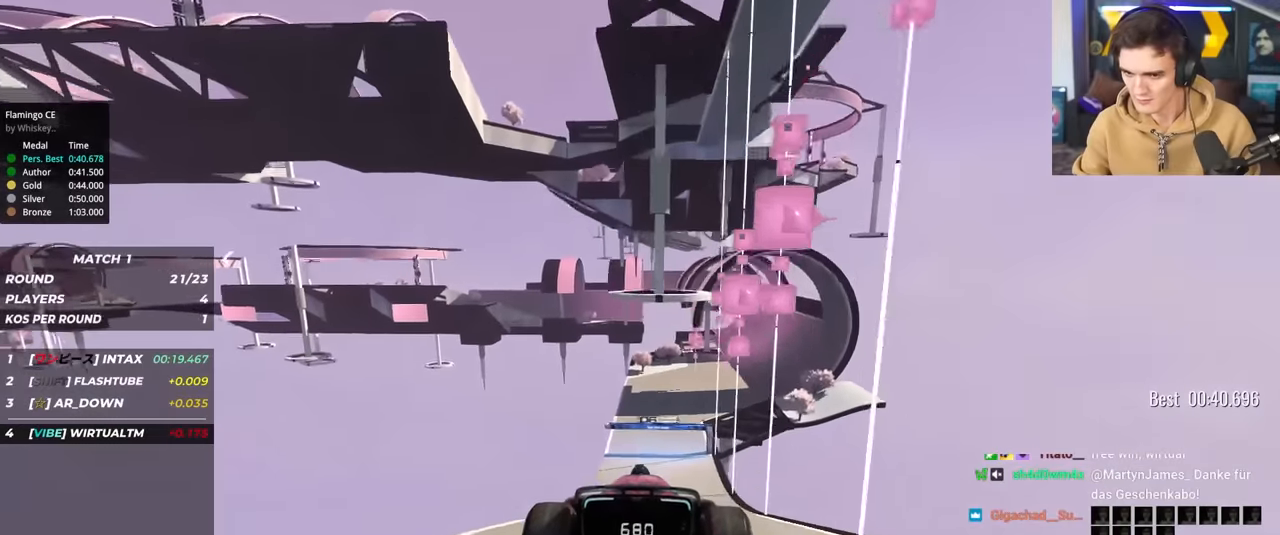
{"keys": ["up"], "events": [[350, "right", "down"], [484, "right", "up"]]}
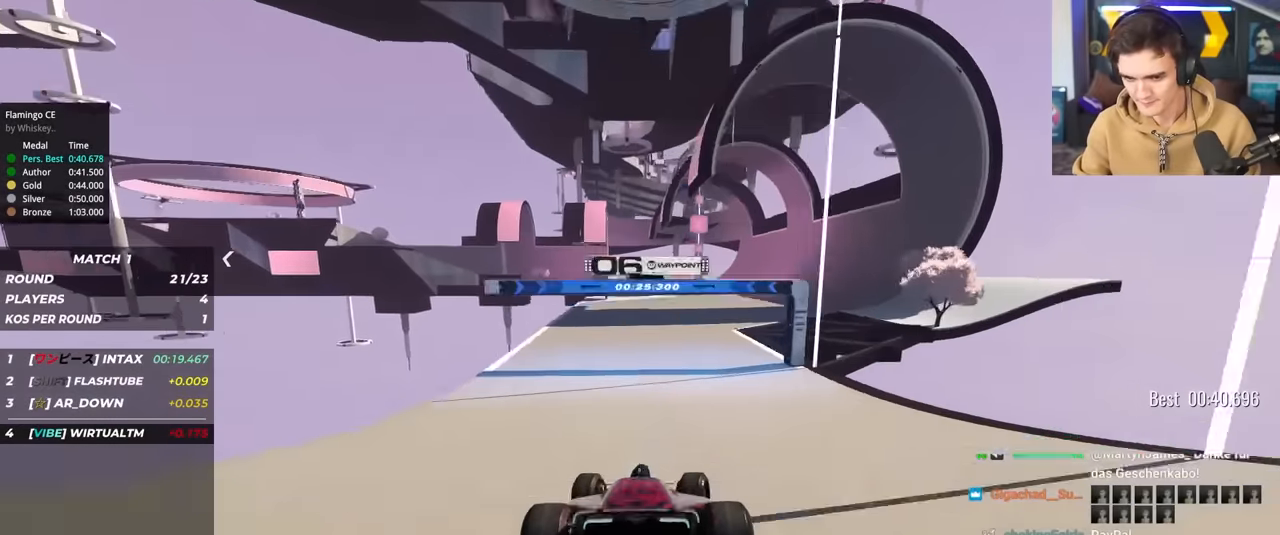
{"keys": ["right", "up"], "events": [[34, "right", "down"], [267, "right", "up"], [367, "right", "down"]]}
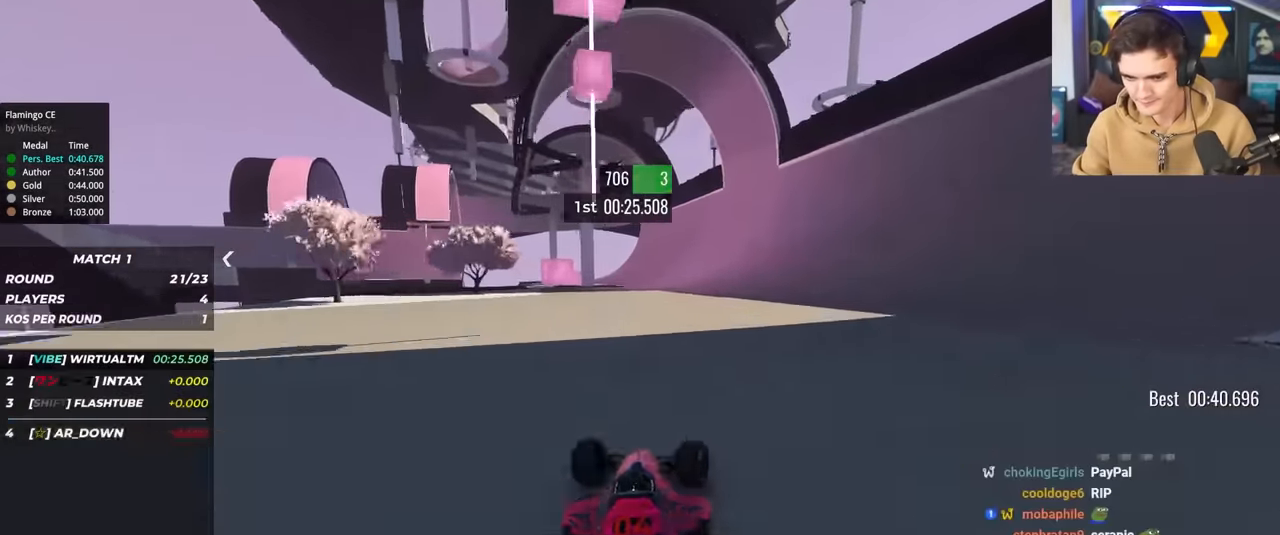
{"keys": ["up"], "events": [[50, "right", "up"], [184, "left", "down"], [284, "left", "up"]]}
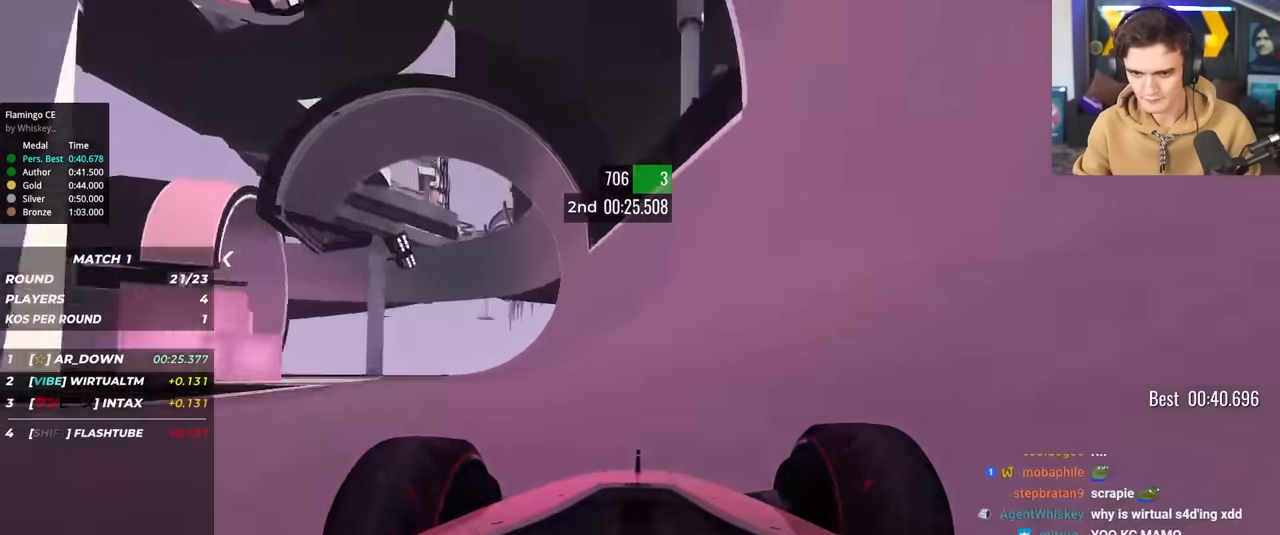
{"keys": ["up"], "events": [[200, "right", "down"], [250, "right", "up"]]}
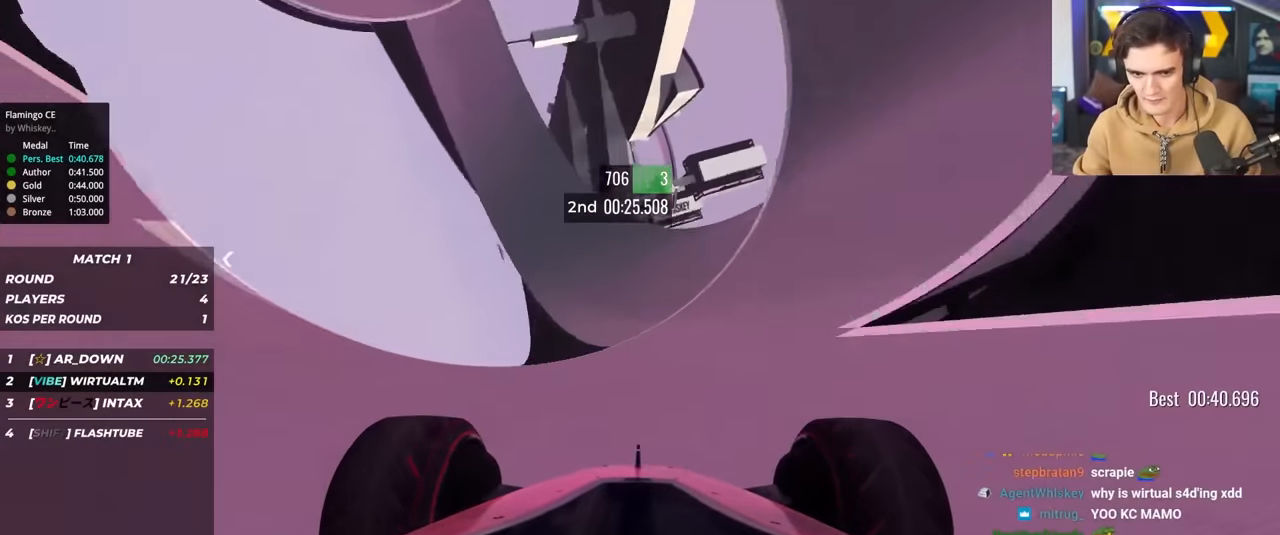
{"keys": ["up"], "events": [[317, "left", "down"], [367, "left", "up"]]}
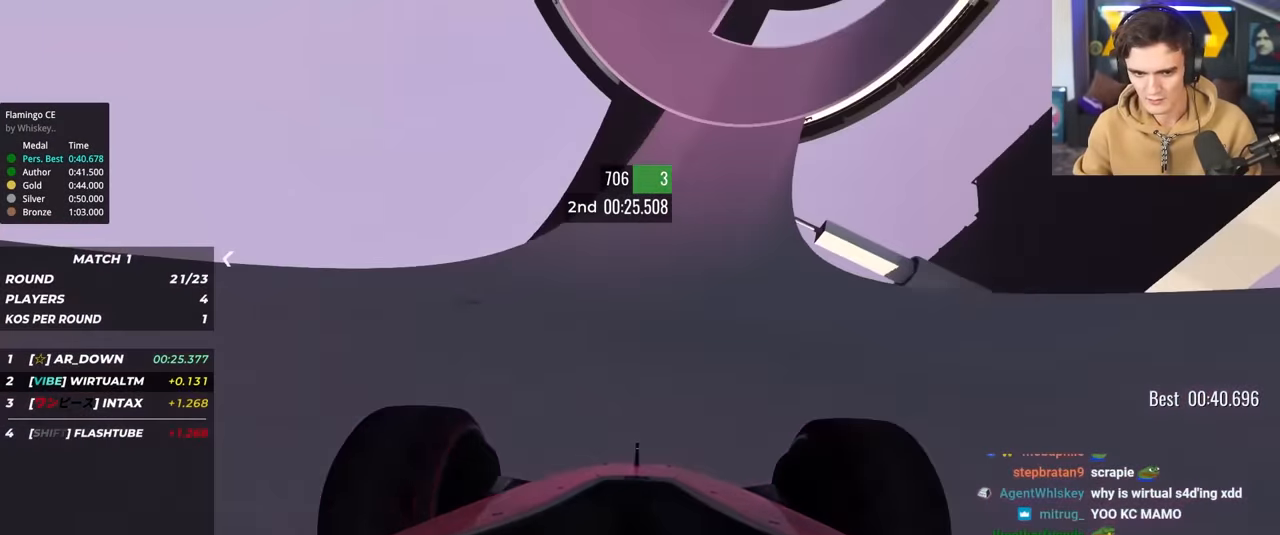
{"keys": ["up"], "events": [[50, "left", "down"], [150, "left", "up"], [234, "left", "down"], [334, "left", "up"]]}
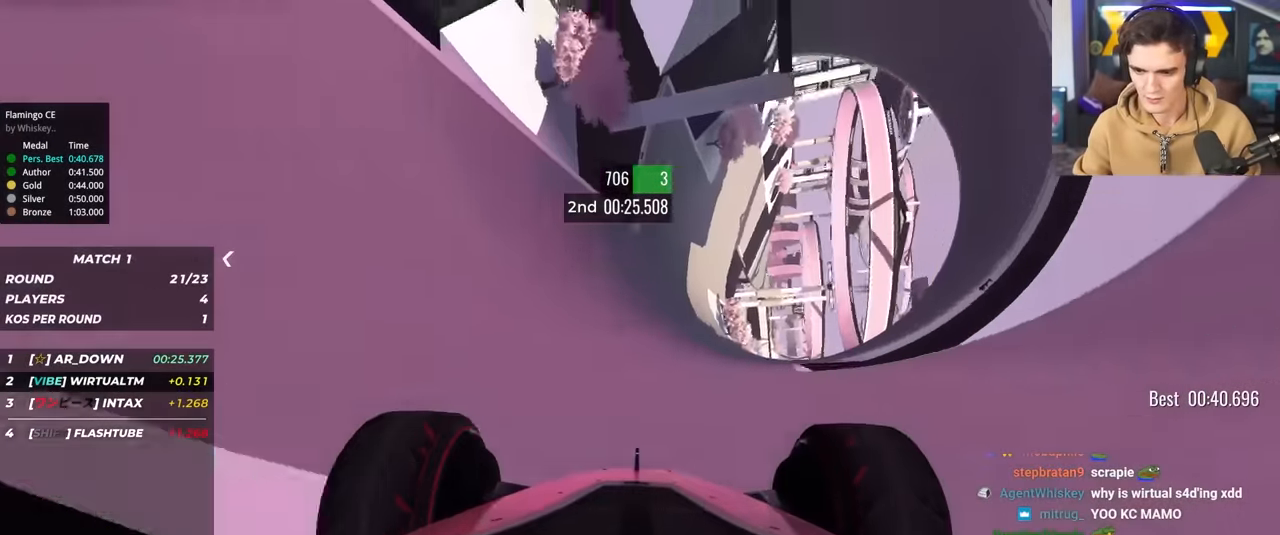
{"keys": ["up"], "events": [[17, "left", "down"], [200, "left", "up"], [300, "left", "down"], [434, "left", "up"]]}
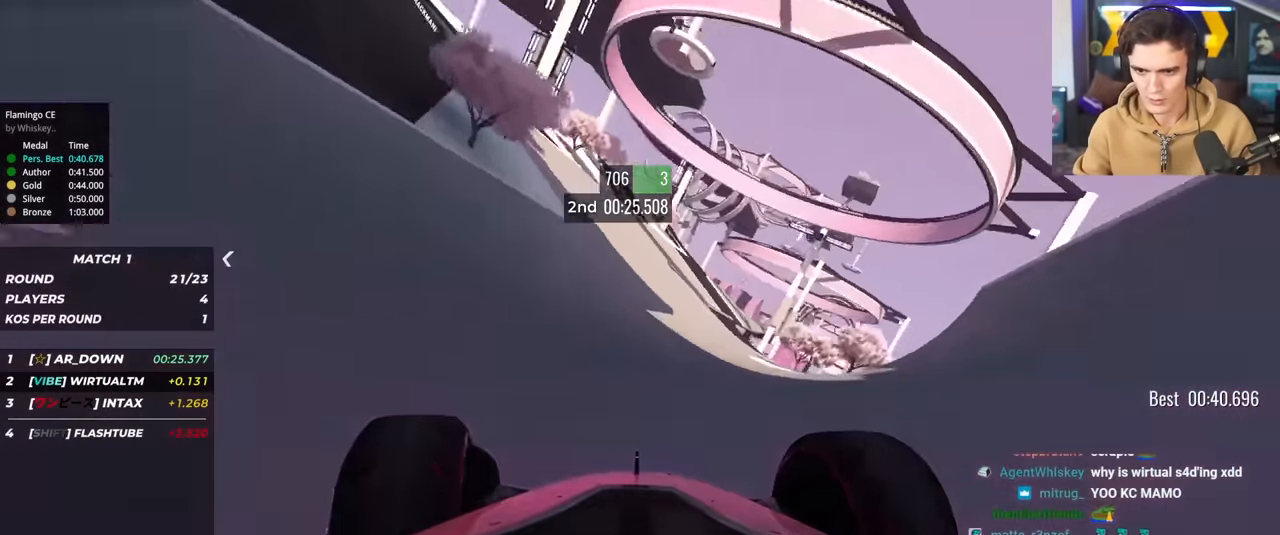
{"keys": ["right", "up"], "events": [[267, "right", "down"], [367, "right", "up"], [500, "right", "down"]]}
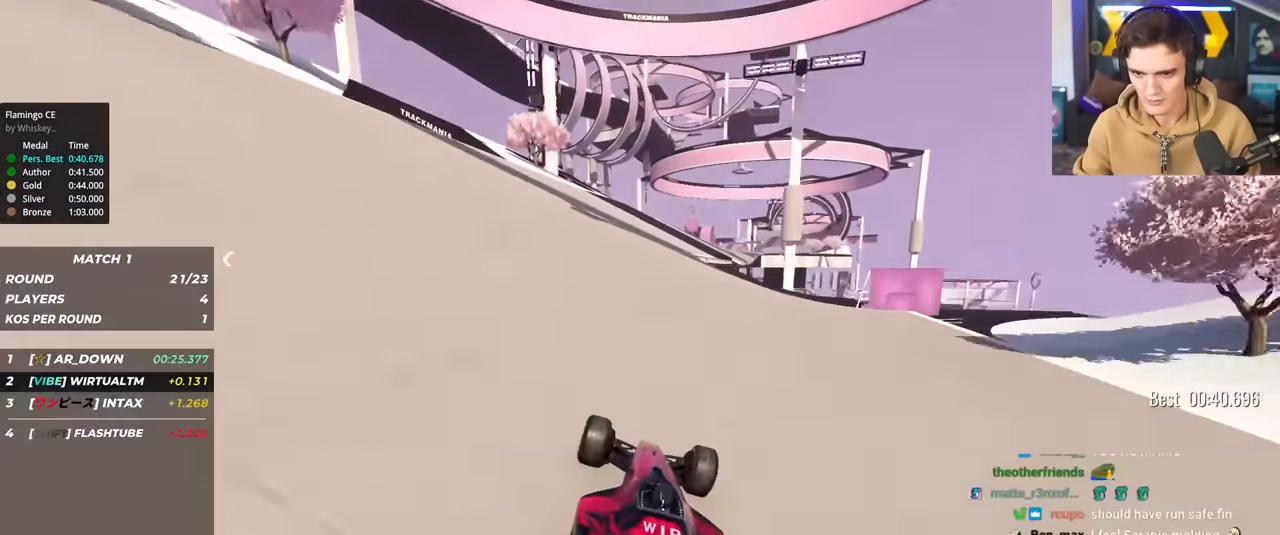
{"keys": ["right", "up"], "events": [[184, "right", "up"], [467, "right", "down"]]}
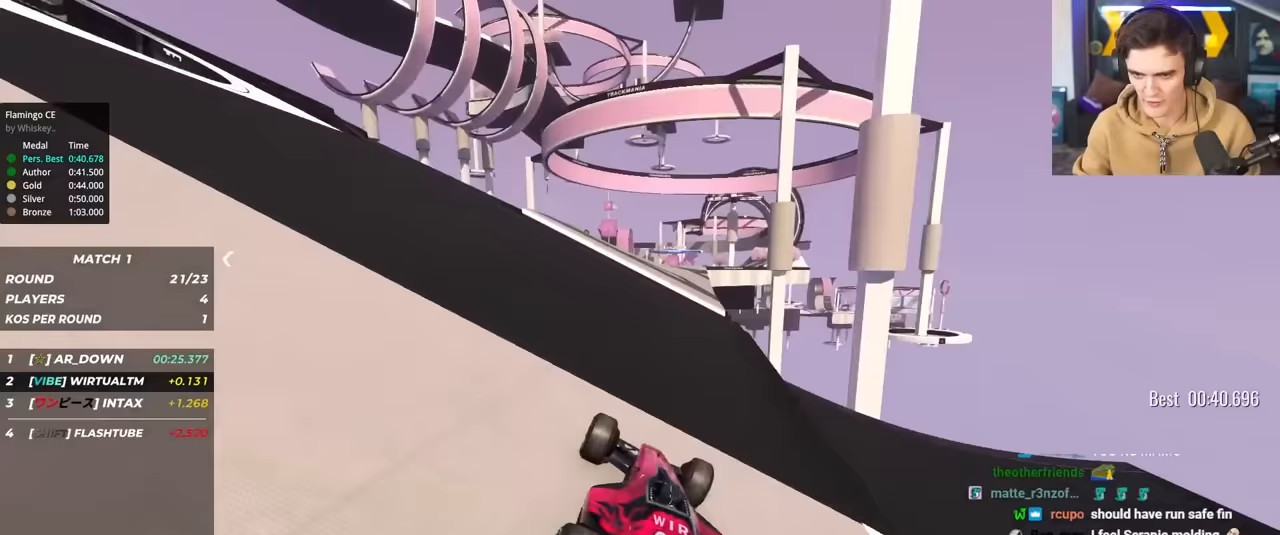
{"keys": ["up"], "events": [[17, "right", "up"]]}
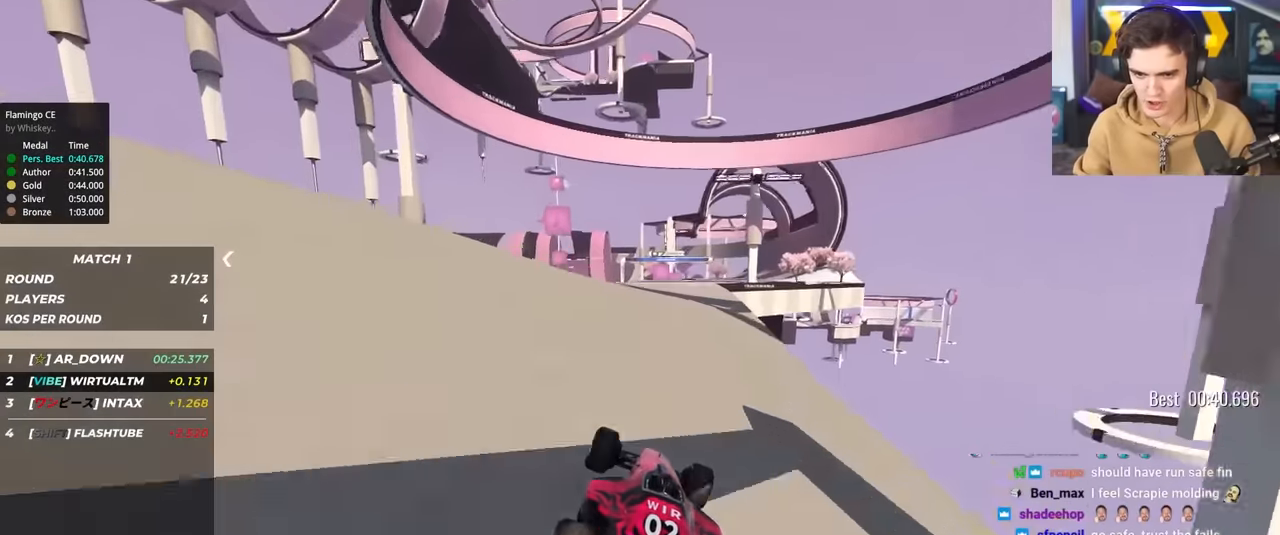
{"keys": ["right", "up"], "events": [[367, "right", "down"]]}
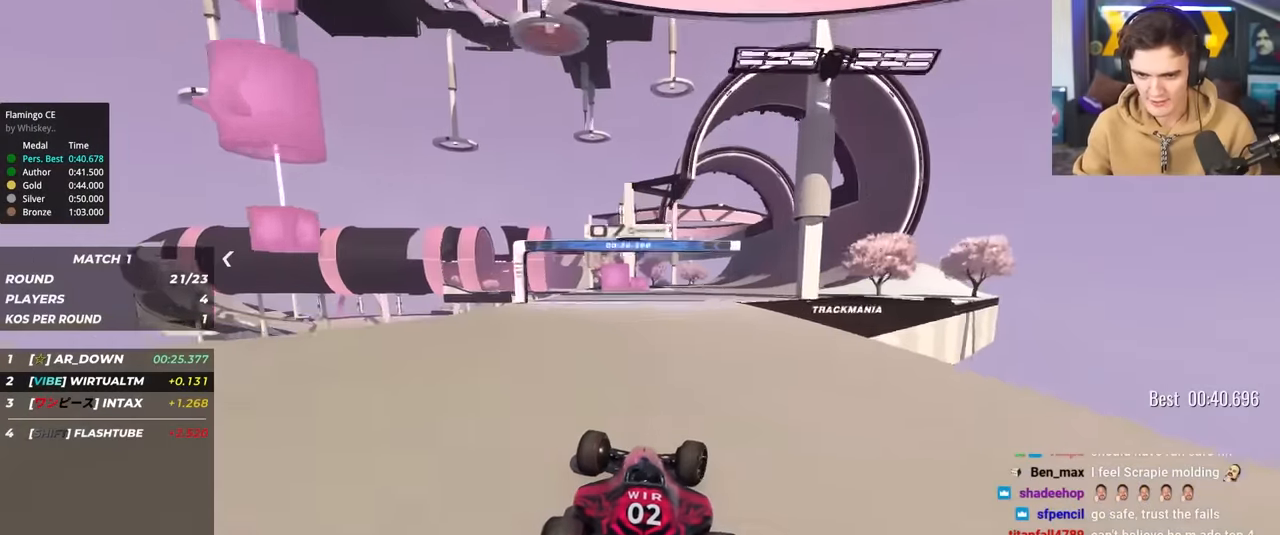
{"keys": ["up"], "events": [[233, "right", "up"], [367, "right", "down"], [467, "right", "up"]]}
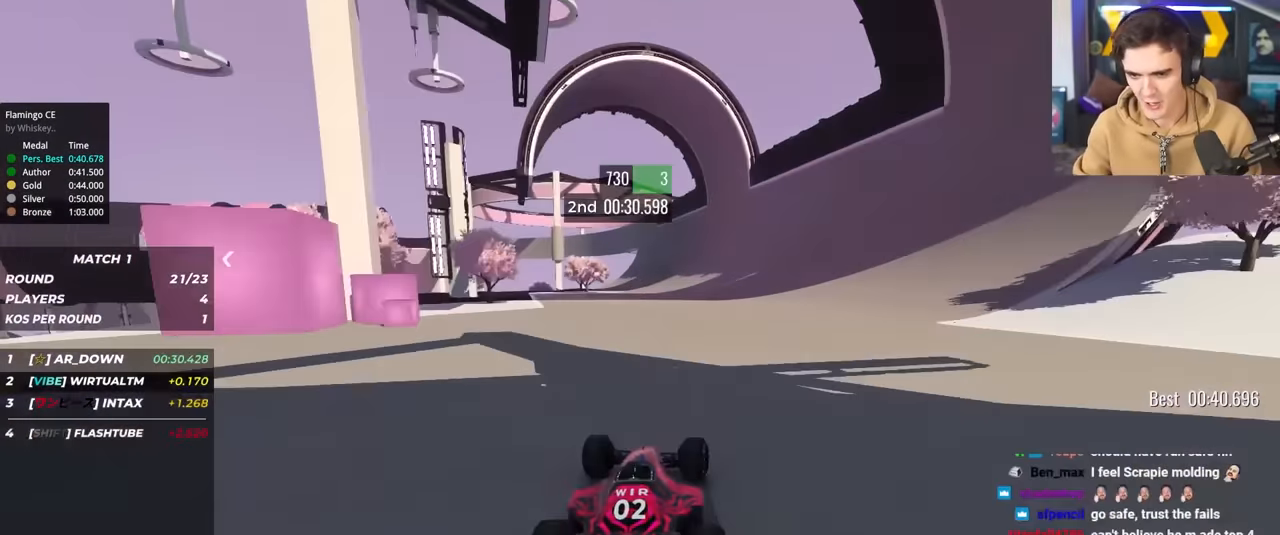
{"keys": ["up"], "events": [[117, "right", "down"], [150, "right", "up"], [300, "left", "down"], [400, "left", "up"]]}
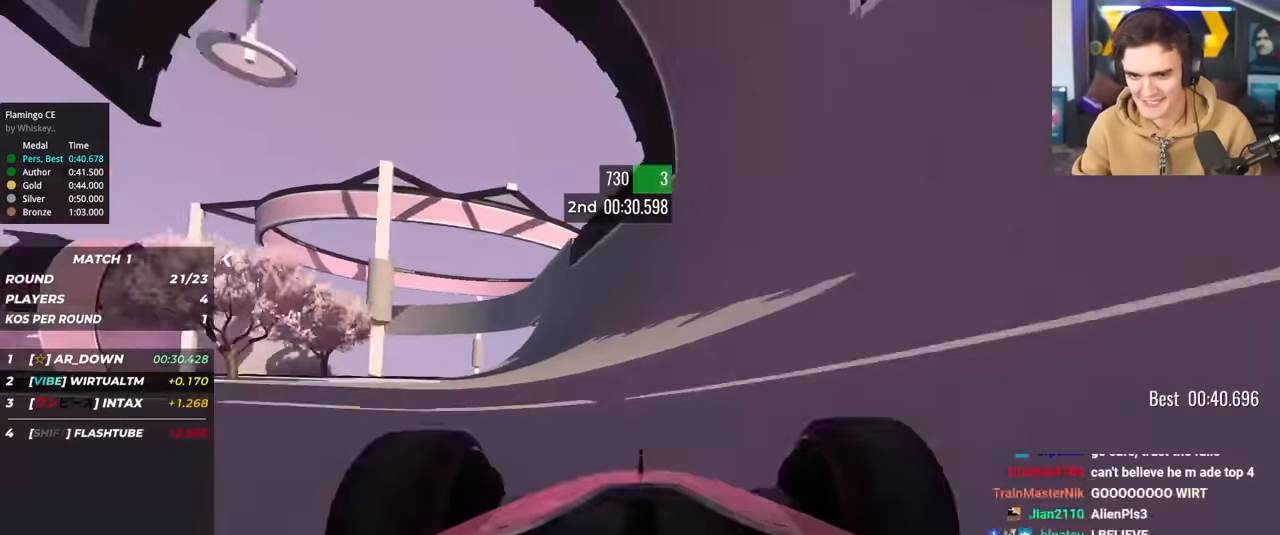
{"keys": ["up"], "events": [[83, "left", "down"], [167, "left", "up"], [317, "left", "down"], [417, "left", "up"]]}
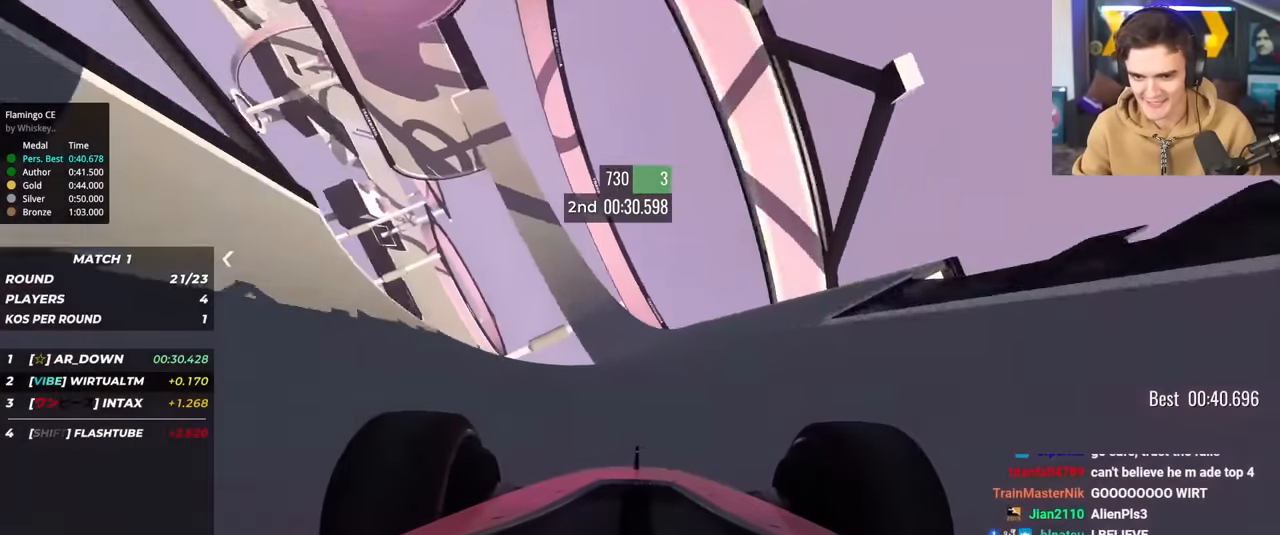
{"keys": ["left", "up"], "events": [[50, "left", "down"], [150, "left", "up"], [383, "left", "down"]]}
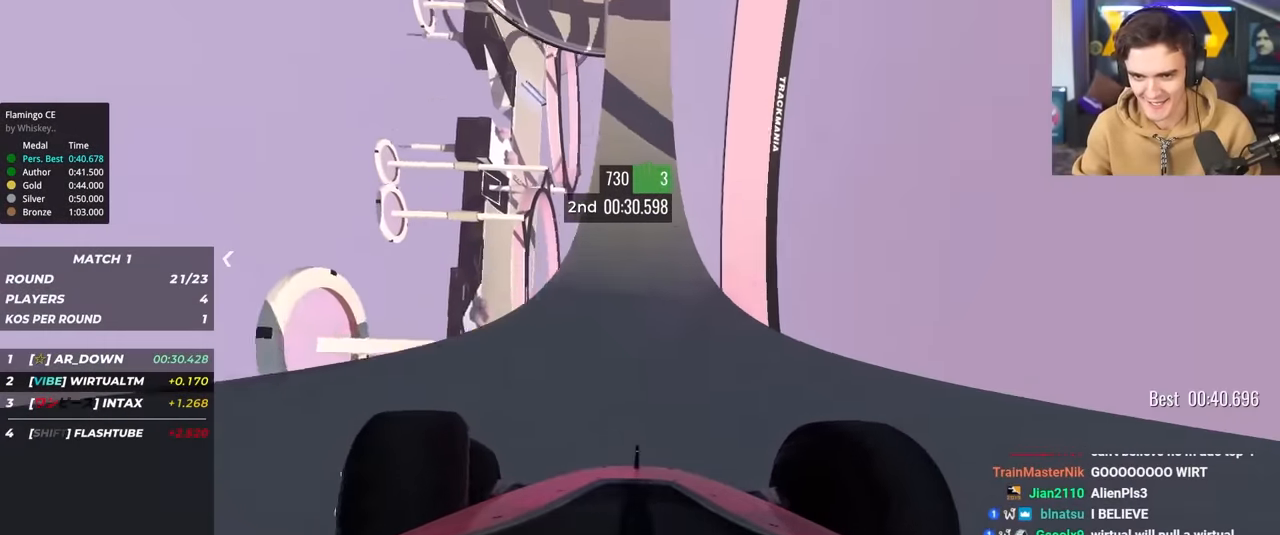
{"keys": ["up"], "events": [[67, "left", "up"], [250, "left", "down"], [350, "left", "up"]]}
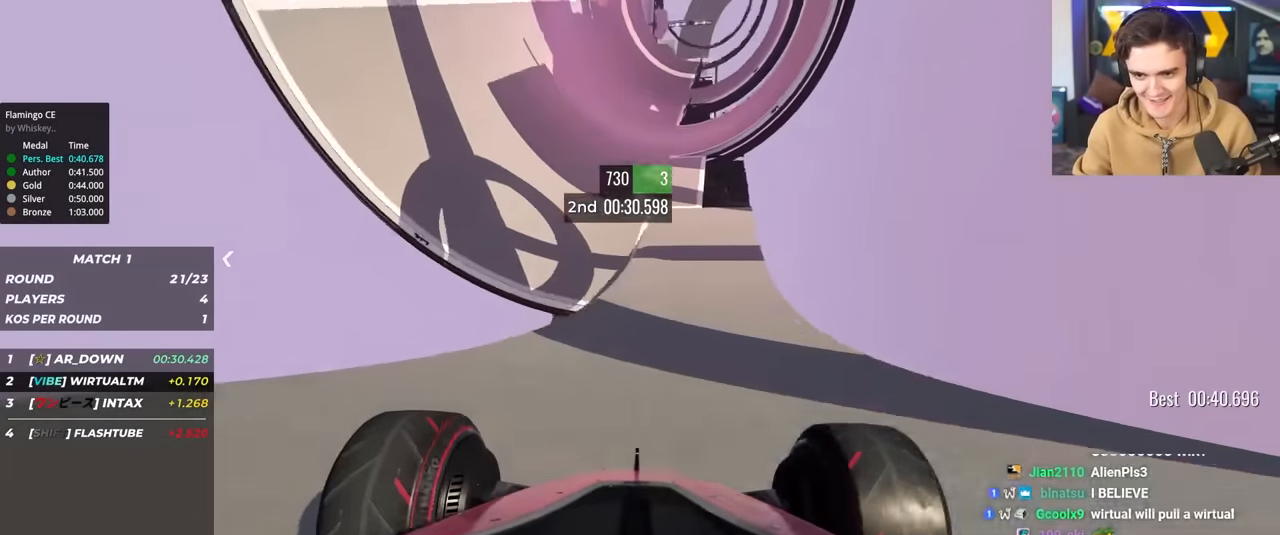
{"keys": ["up"], "events": [[33, "left", "down"], [217, "left", "up"], [317, "right", "down"], [367, "right", "up"]]}
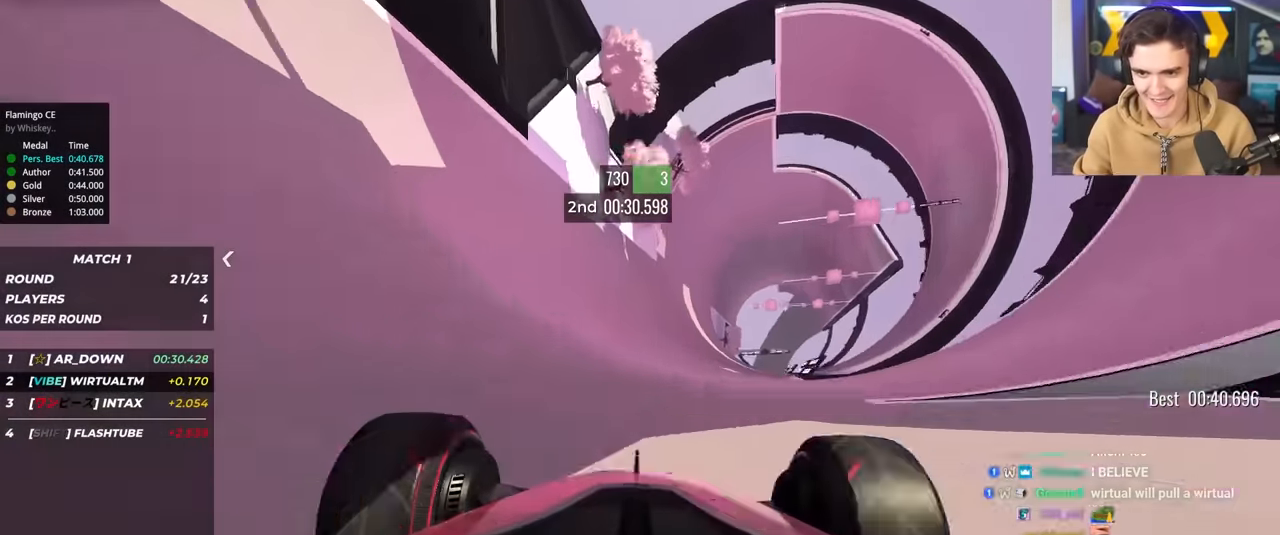
{"keys": ["left", "up"], "events": [[50, "left", "down"], [133, "left", "up"], [283, "left", "down"], [383, "left", "up"], [467, "left", "down"]]}
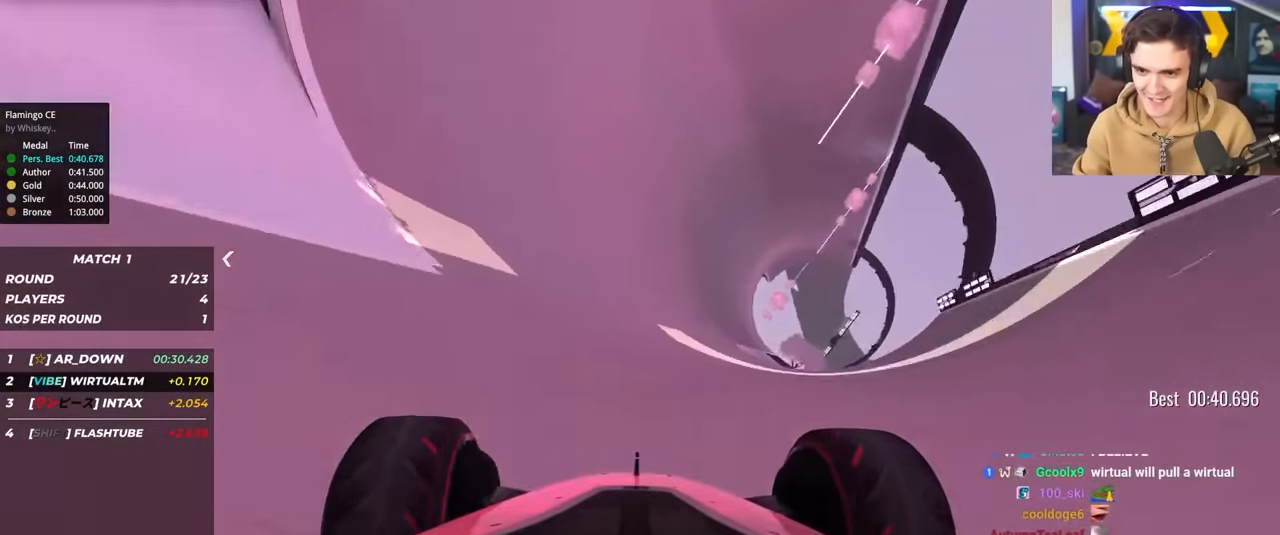
{"keys": ["up"], "events": [[67, "left", "up"], [167, "left", "down"], [300, "left", "up"], [433, "left", "down"], [483, "left", "up"]]}
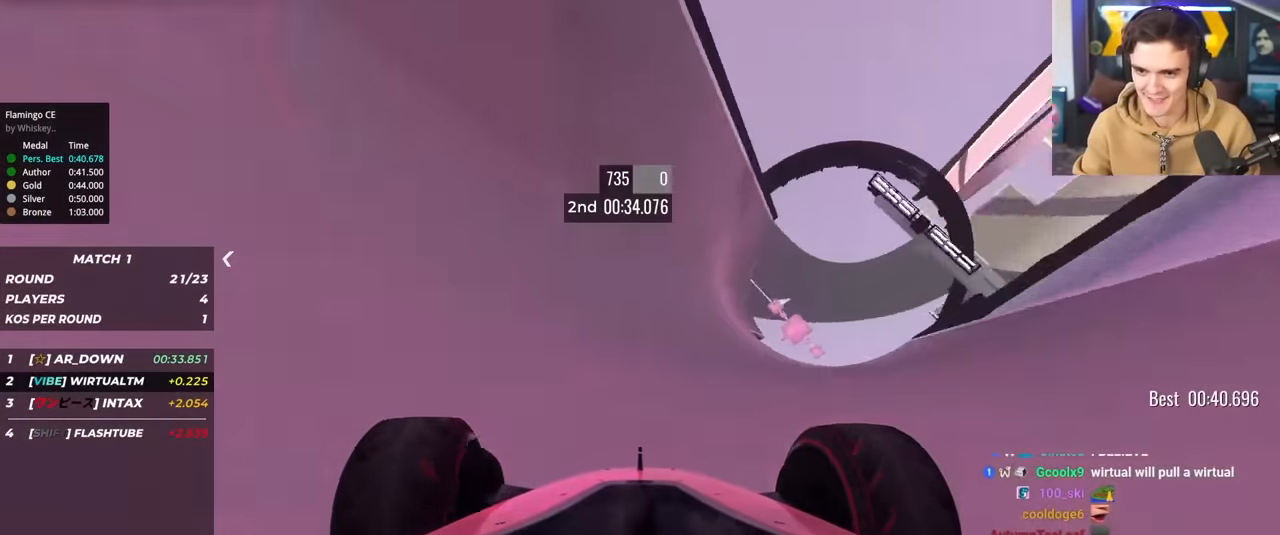
{"keys": ["up"], "events": [[167, "right", "down"], [267, "right", "up"], [400, "left", "down"], [500, "left", "up"]]}
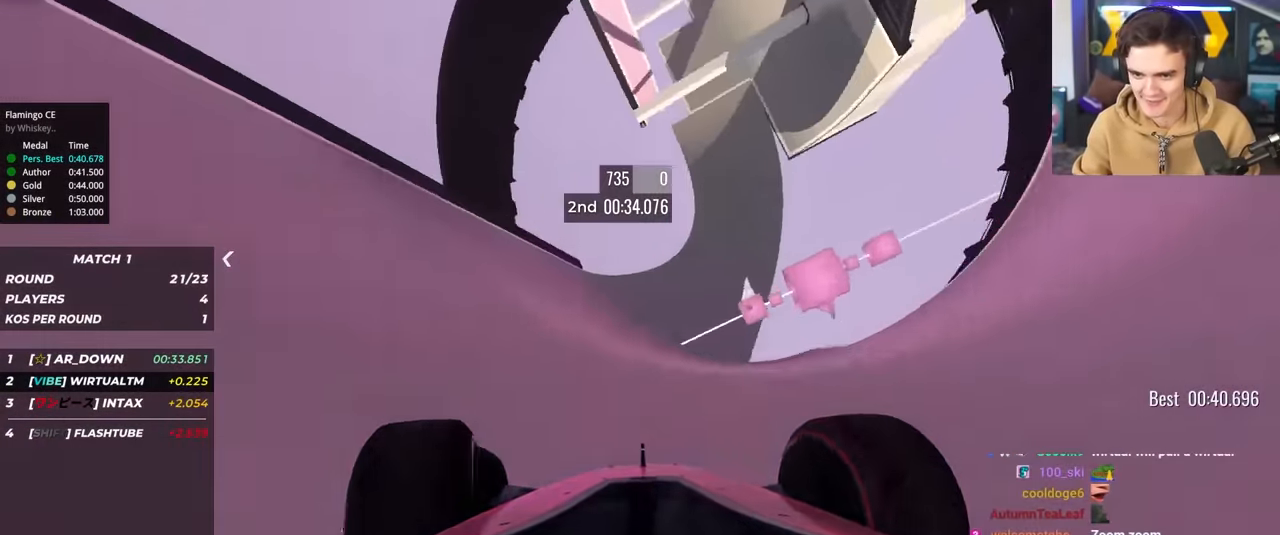
{"keys": ["left", "up"], "events": [[83, "right", "down"], [233, "right", "up"], [467, "left", "down"]]}
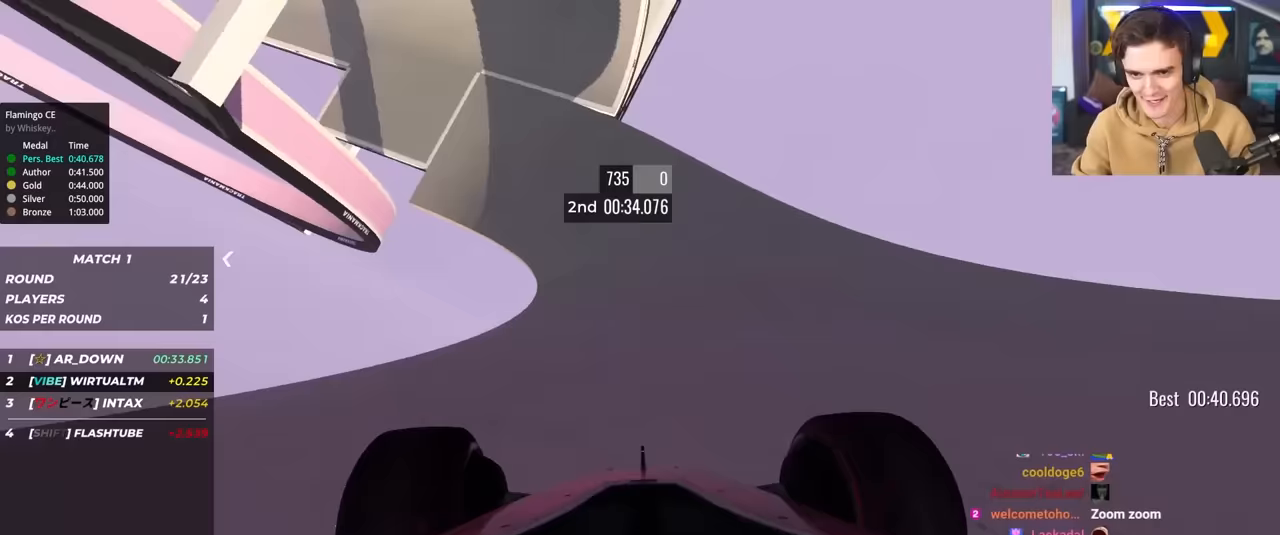
{"keys": ["right", "up"], "events": [[67, "left", "up"], [200, "left", "down"], [300, "left", "up"], [483, "right", "down"]]}
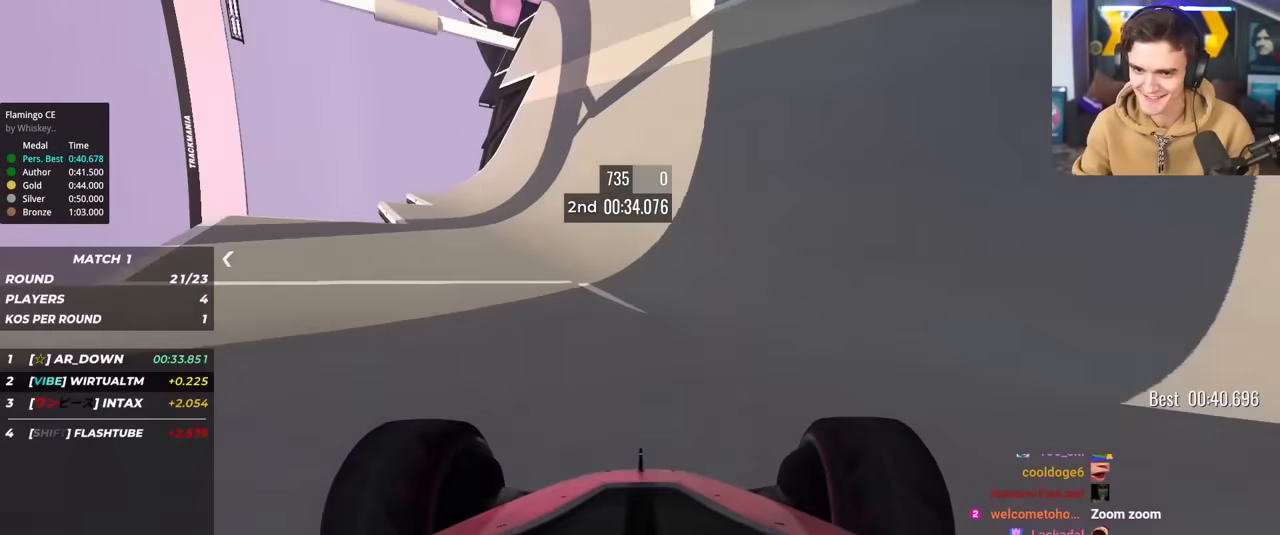
{"keys": ["right", "up"], "events": [[33, "right", "up"], [167, "right", "down"]]}
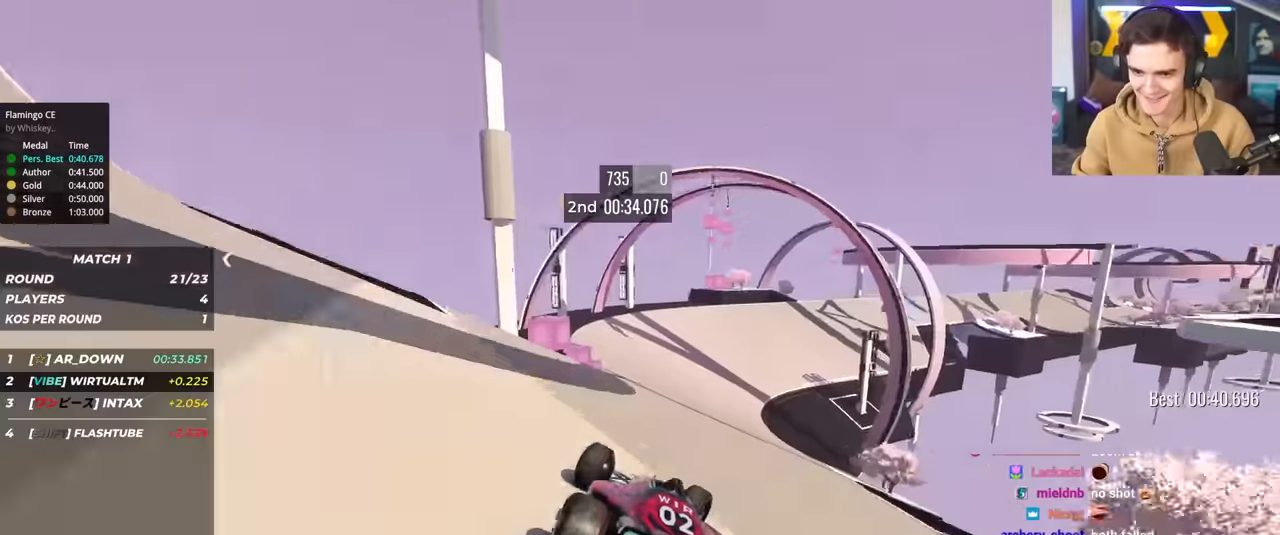
{"keys": ["right", "up"], "events": [[333, "right", "up"], [467, "right", "down"]]}
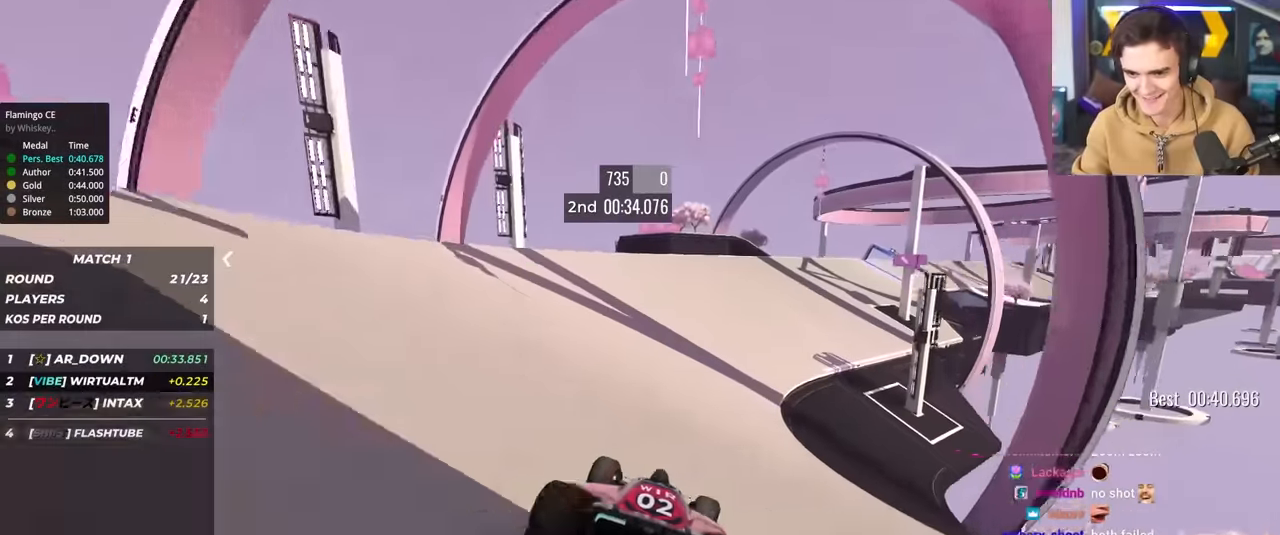
{"keys": ["right", "up"], "events": [[150, "right", "up"], [200, "right", "down"], [350, "right", "up"], [433, "right", "down"]]}